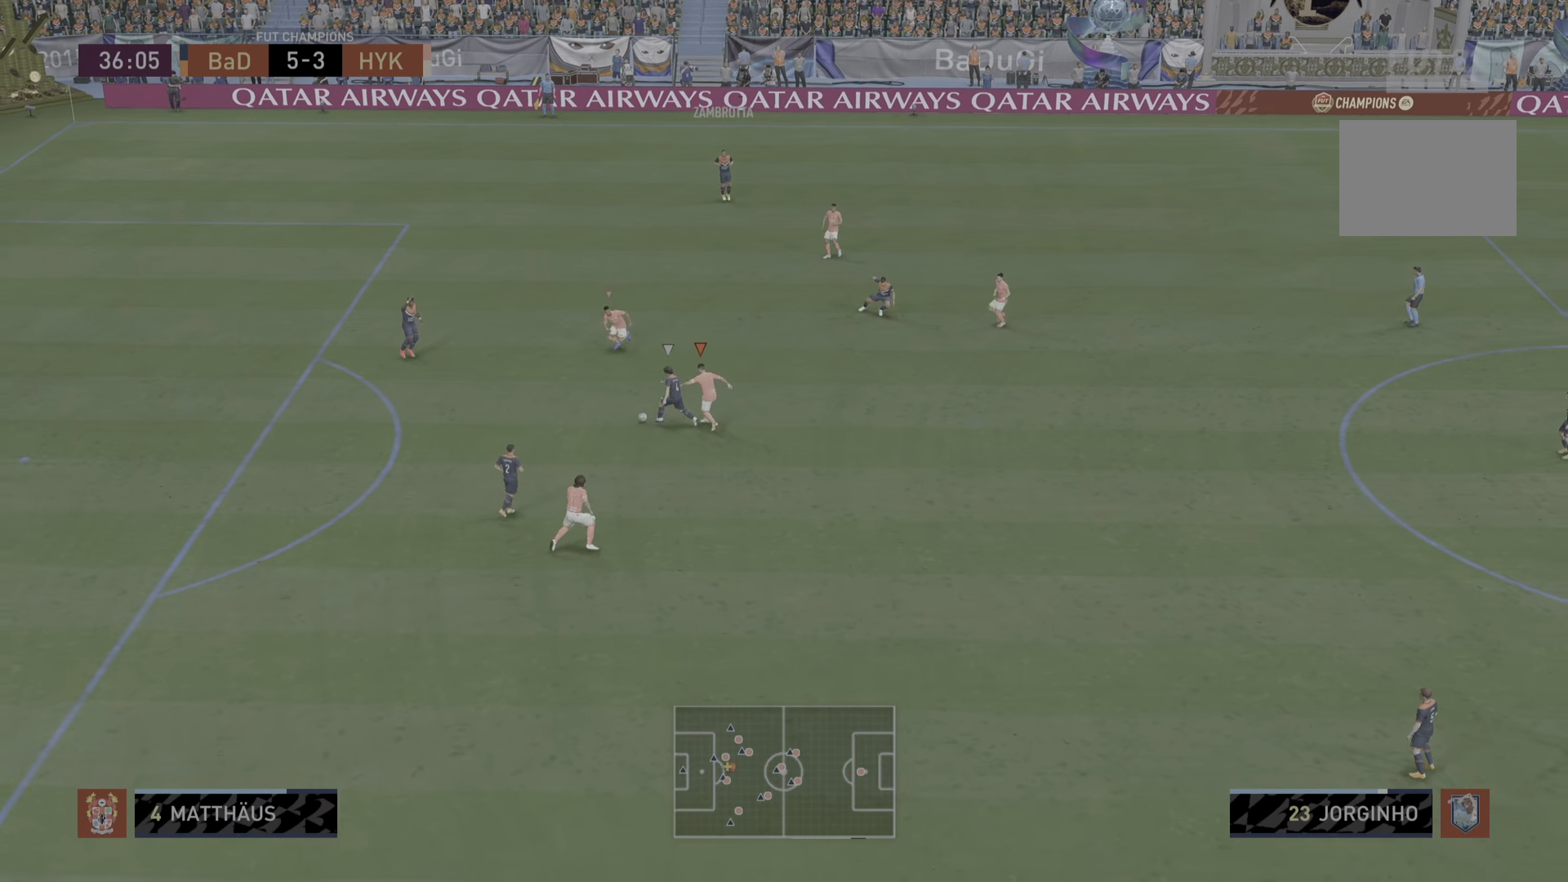
Gameplay with a controller (PlayStation layout); each line is a JSON object with the inputs held at the frame after it. "events" lists button and stick changes between this image and that frame as [ms after this image, input, new state], when the widget could be followed in between. Not read: L3 R3.
{"buttons": ["R2"], "left_stick": "down-left", "right_stick": "center", "events": [[117, "CIRCLE", "up"], [284, "left_stick", "left"], [384, "left_stick", "down-left"], [484, "L2", "up"]]}
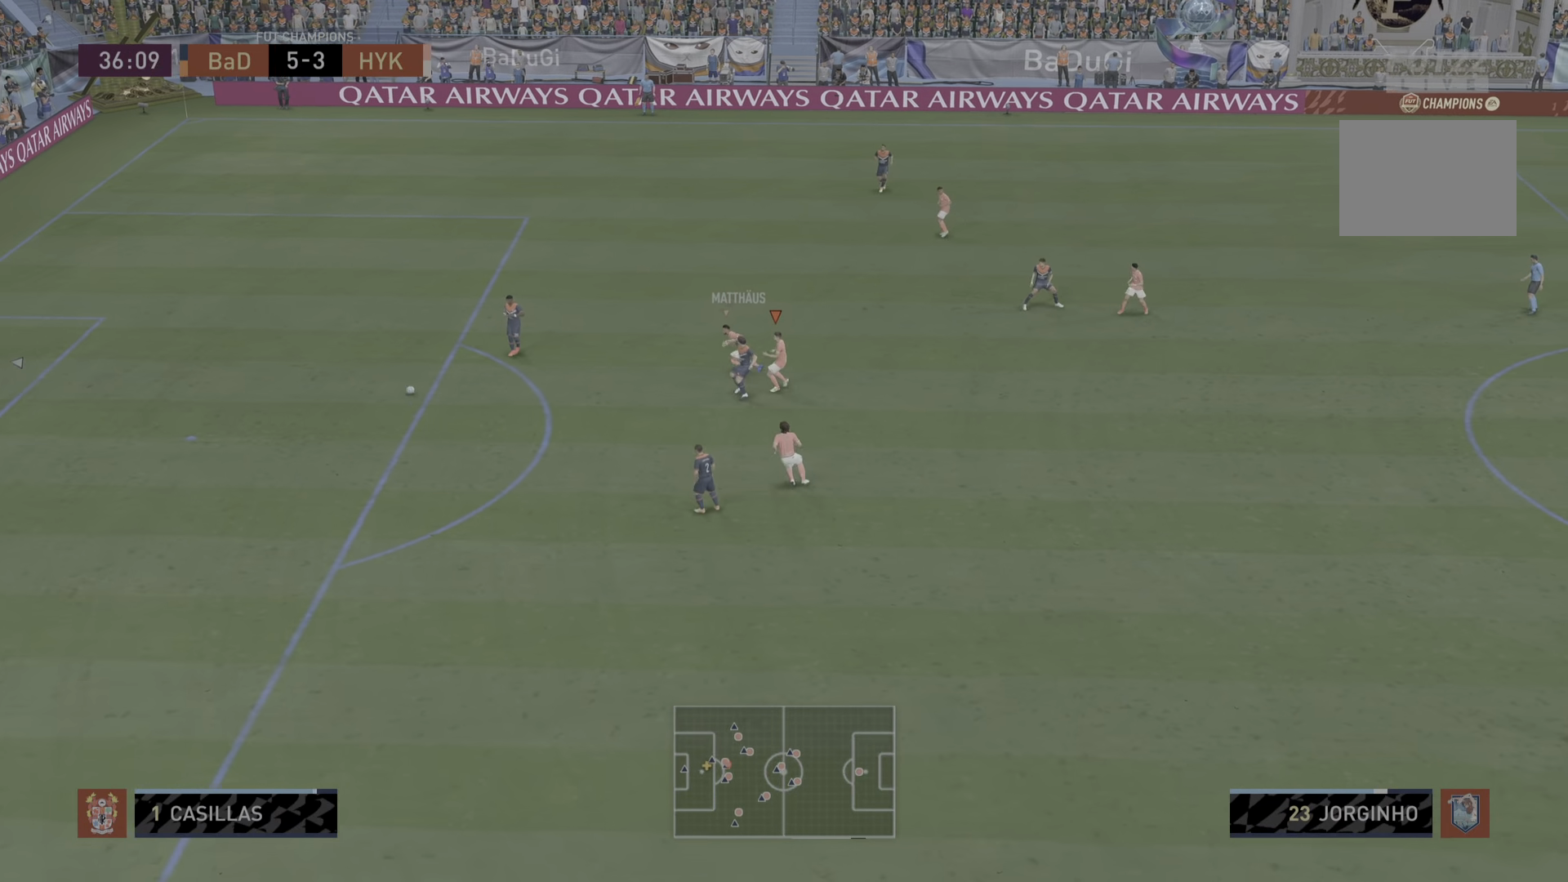
{"buttons": ["R2"], "left_stick": "down", "right_stick": "center"}
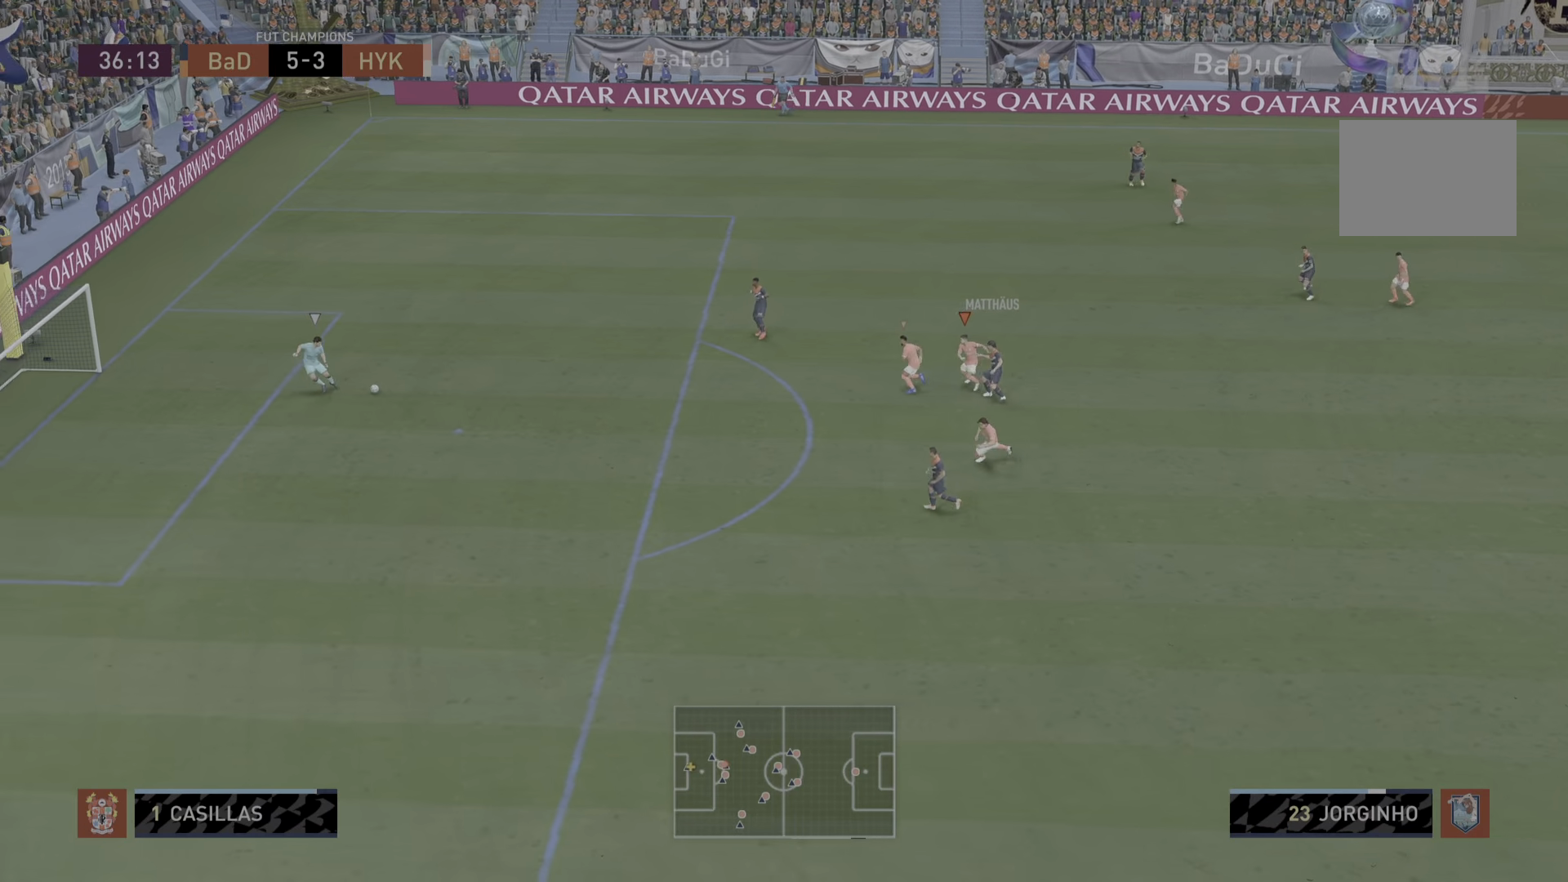
{"buttons": ["R2"], "left_stick": "up-left", "right_stick": "center", "events": [[100, "R2", "up"], [150, "R2", "down"], [250, "left_stick", "down-left"], [350, "L1", "down"], [417, "left_stick", "up-left"], [434, "R2", "up"], [484, "L1", "up"], [484, "R2", "down"]]}
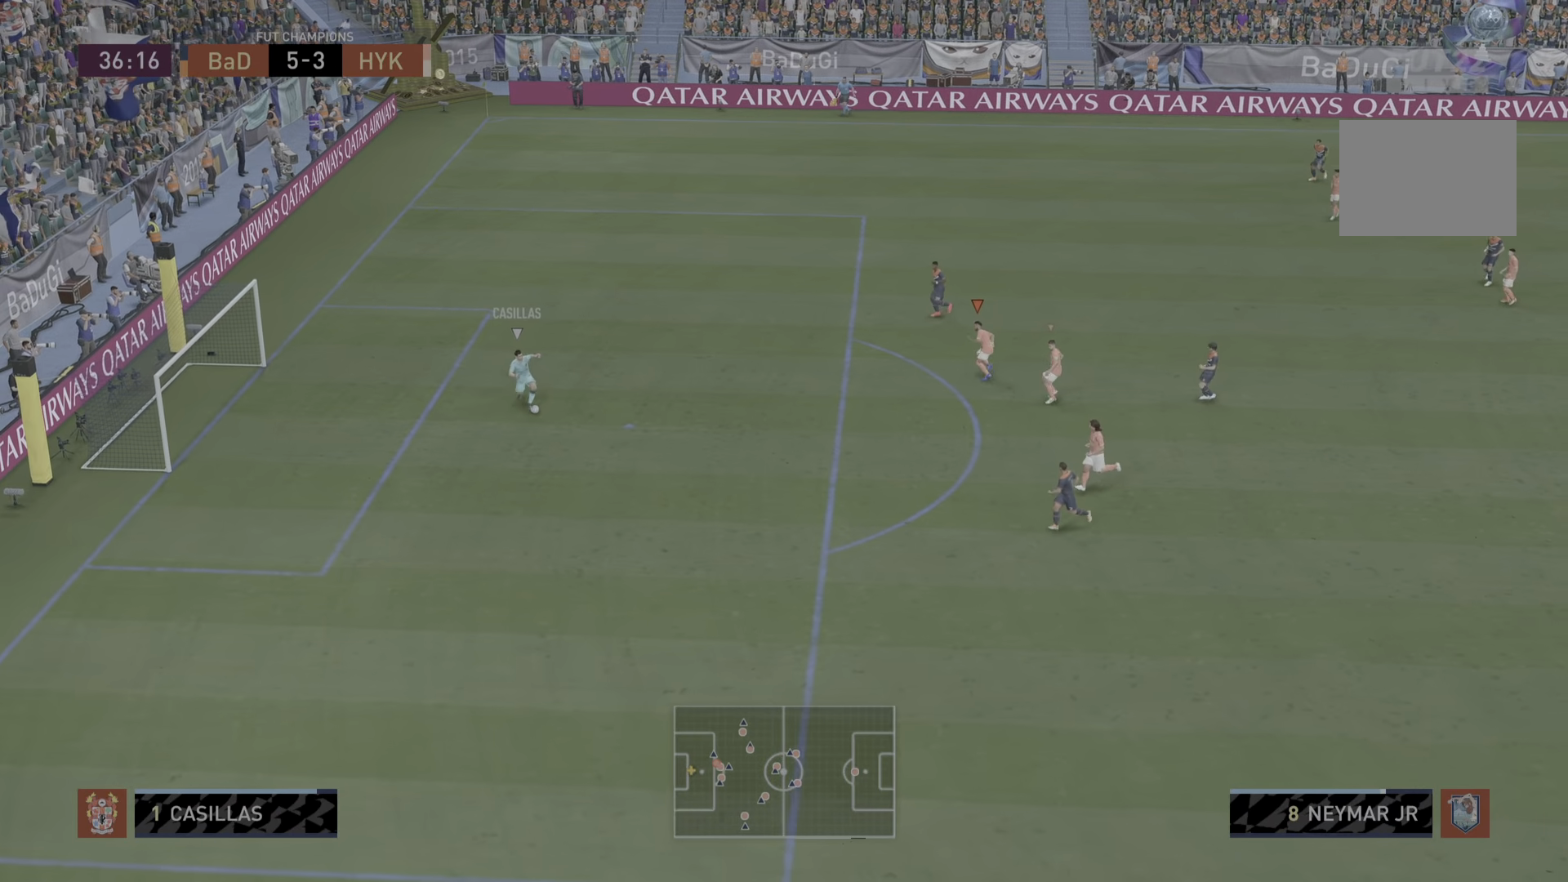
{"buttons": ["R2"], "left_stick": "left", "right_stick": "center", "events": [[334, "left_stick", "down-left"], [434, "left_stick", "left"]]}
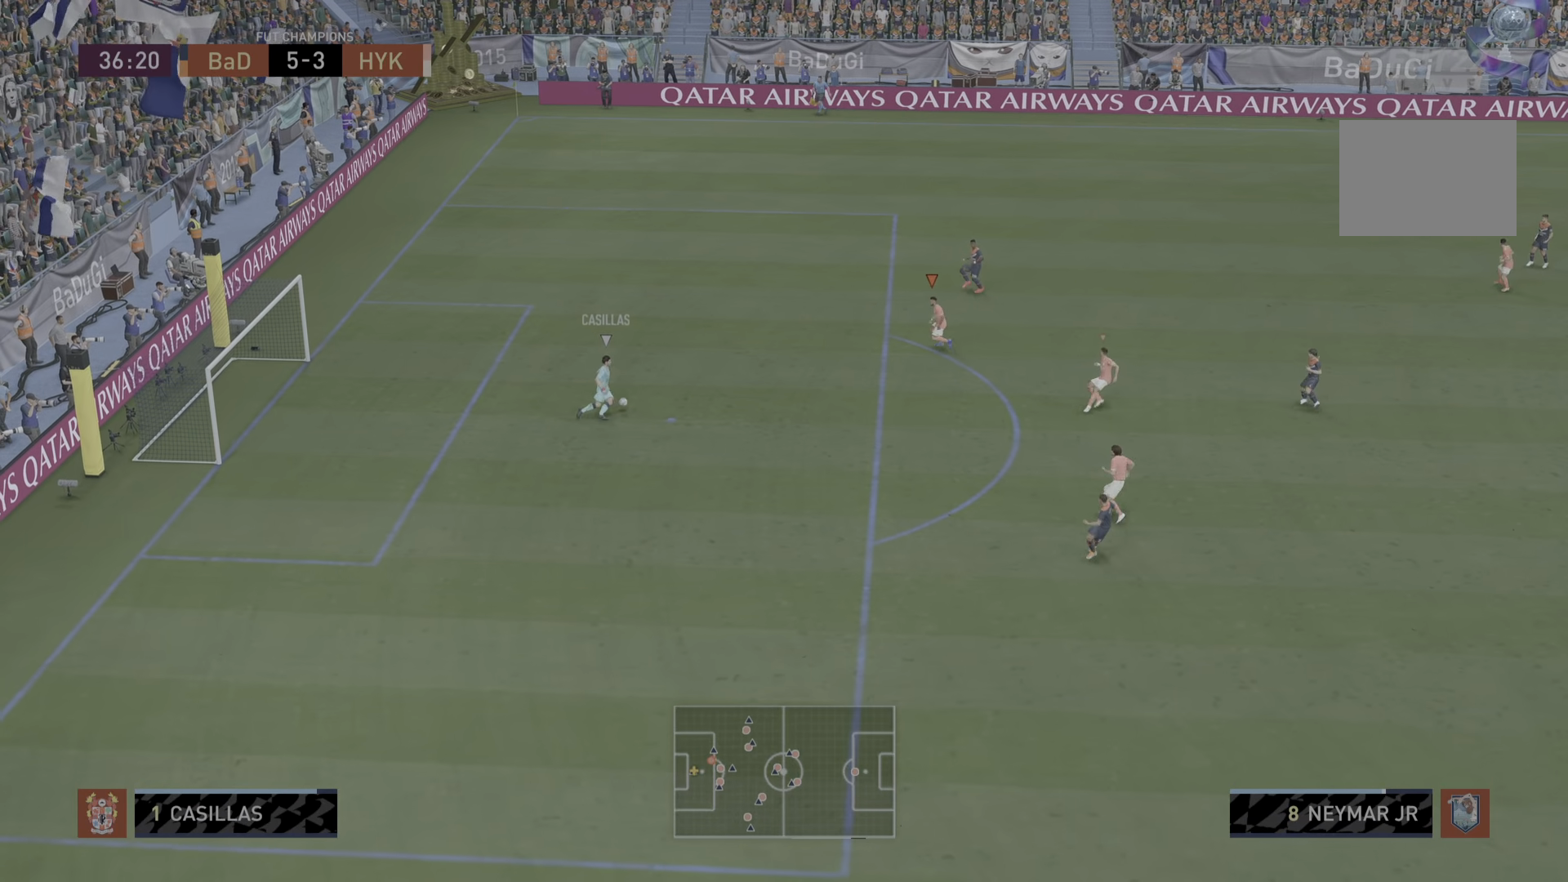
{"buttons": ["R2"], "left_stick": "down", "right_stick": "center", "events": [[33, "L1", "down"], [33, "R2", "up"], [33, "left_stick", "down"], [83, "R2", "down"], [133, "L1", "up"]]}
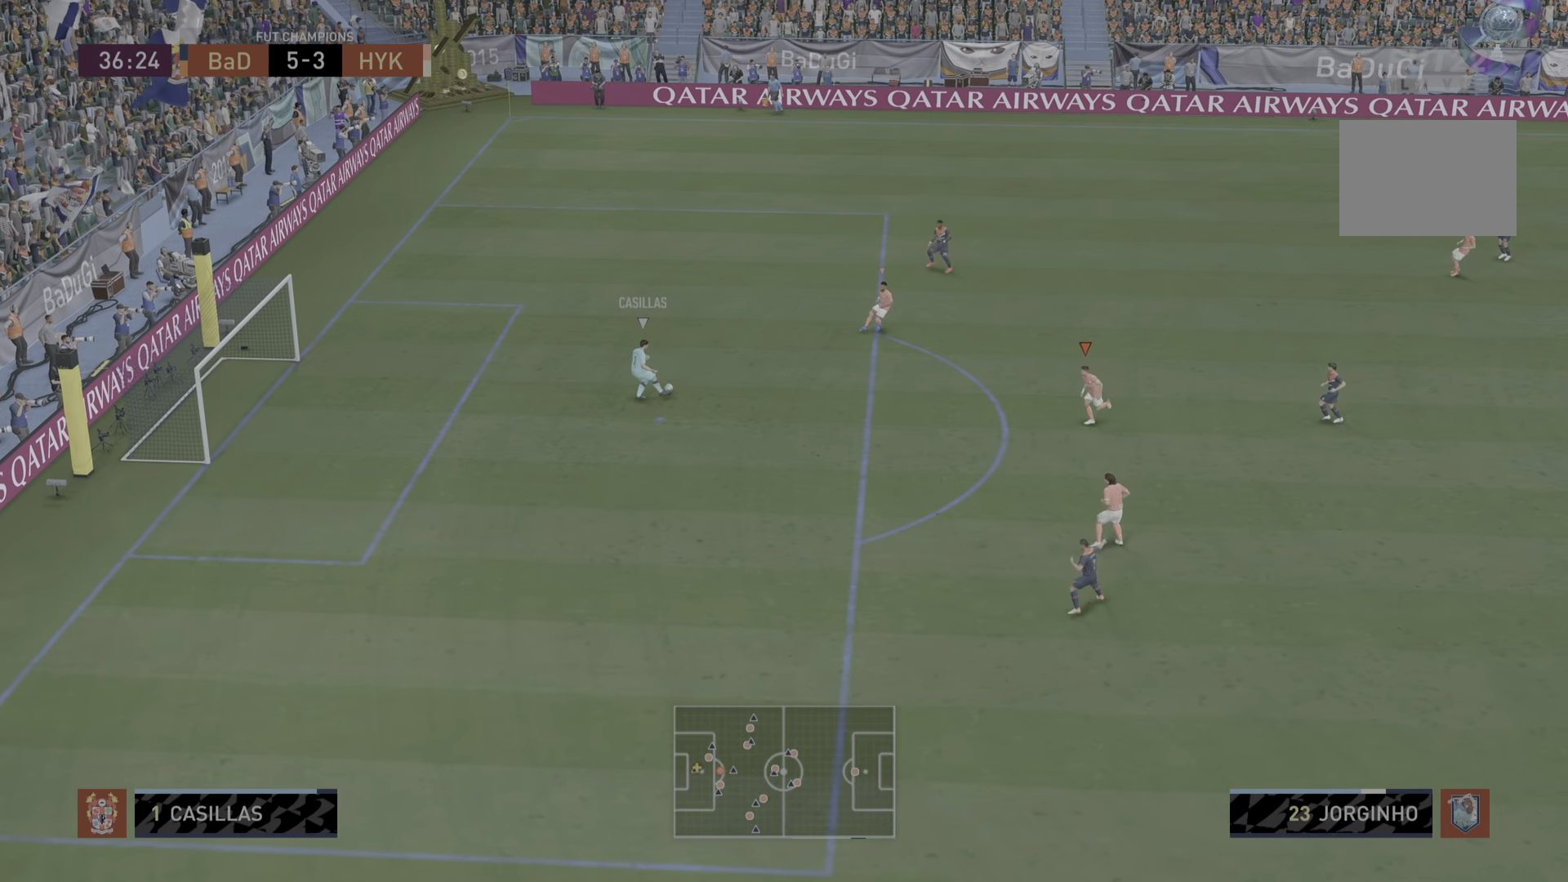
{"buttons": ["R2"], "left_stick": "up-left", "right_stick": "center", "events": [[167, "left_stick", "down-left"], [267, "left_stick", "left"], [367, "L1", "down"], [468, "L1", "up"], [468, "left_stick", "up-left"]]}
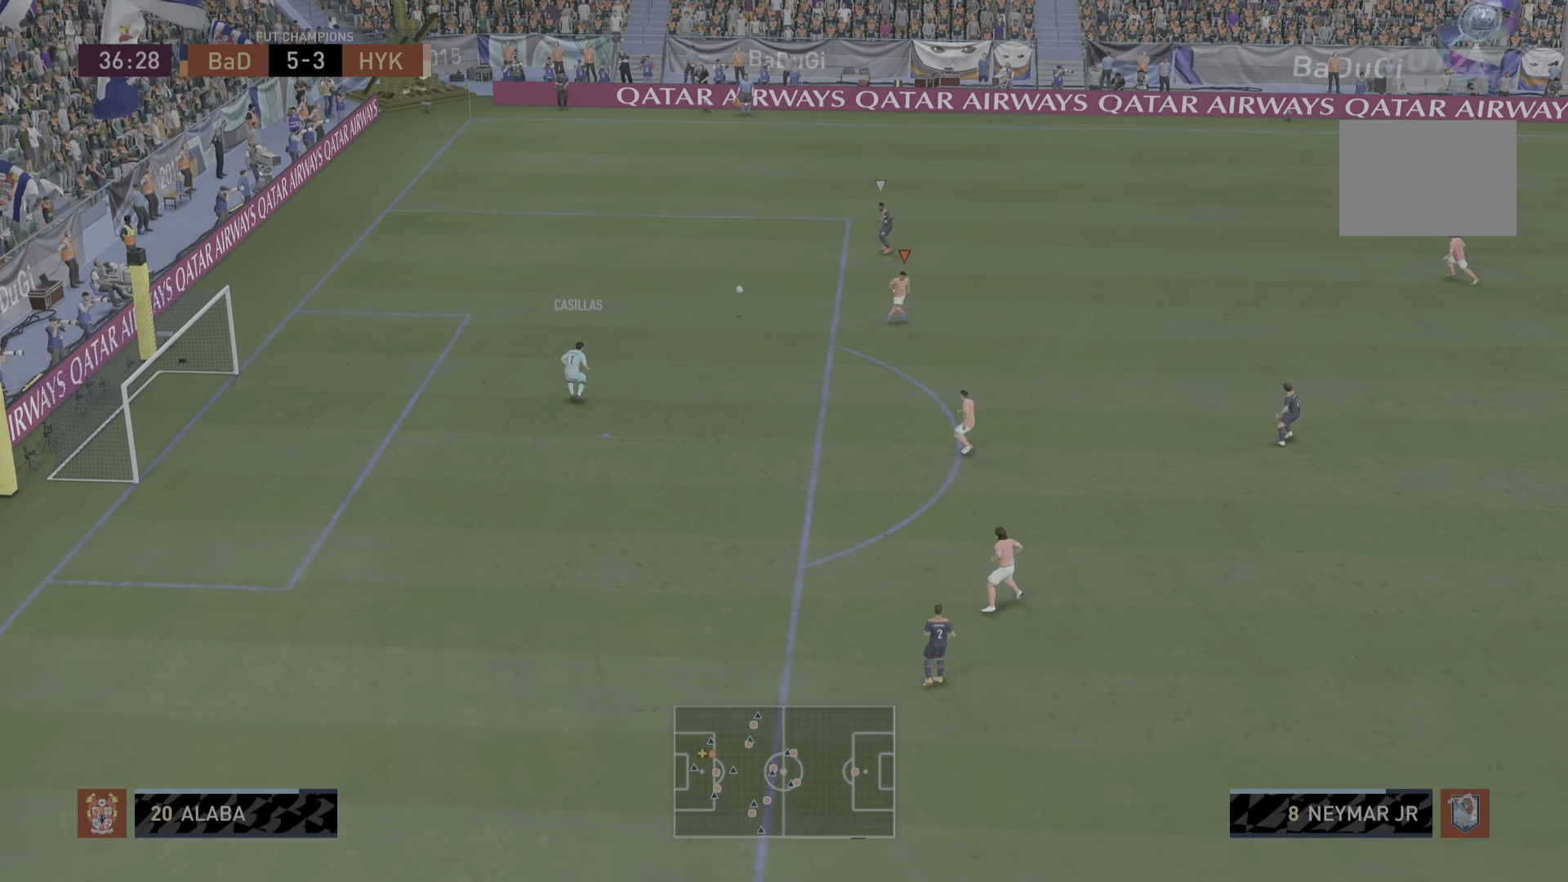
{"buttons": ["R2"], "left_stick": "up-right", "right_stick": "center", "events": [[17, "left_stick", "up"], [117, "left_stick", "up-right"]]}
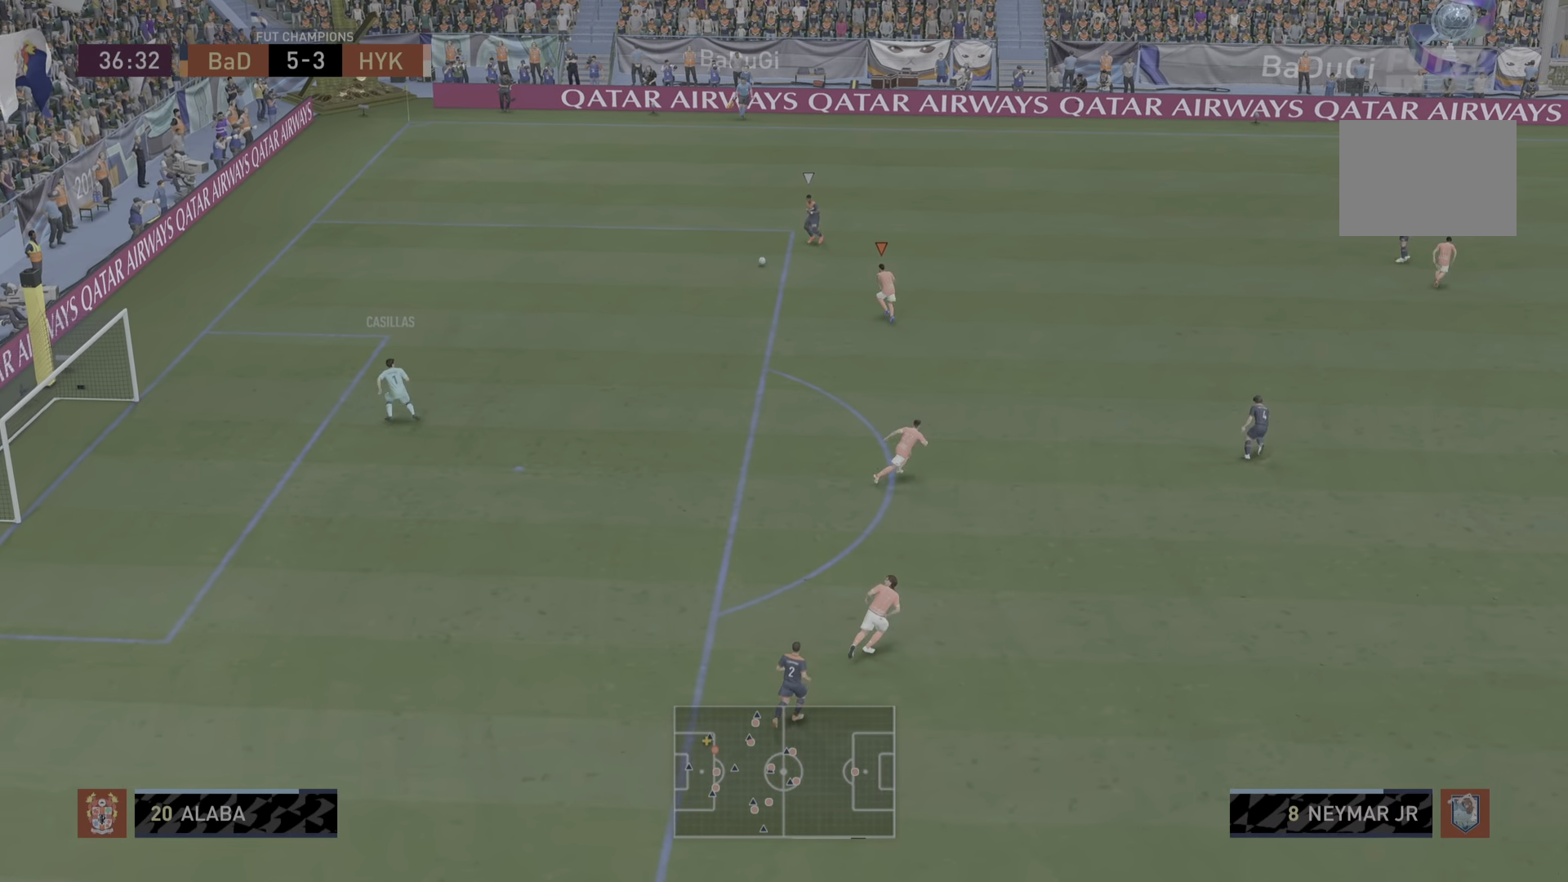
{"buttons": ["R2"], "left_stick": "up-right", "right_stick": "center", "events": []}
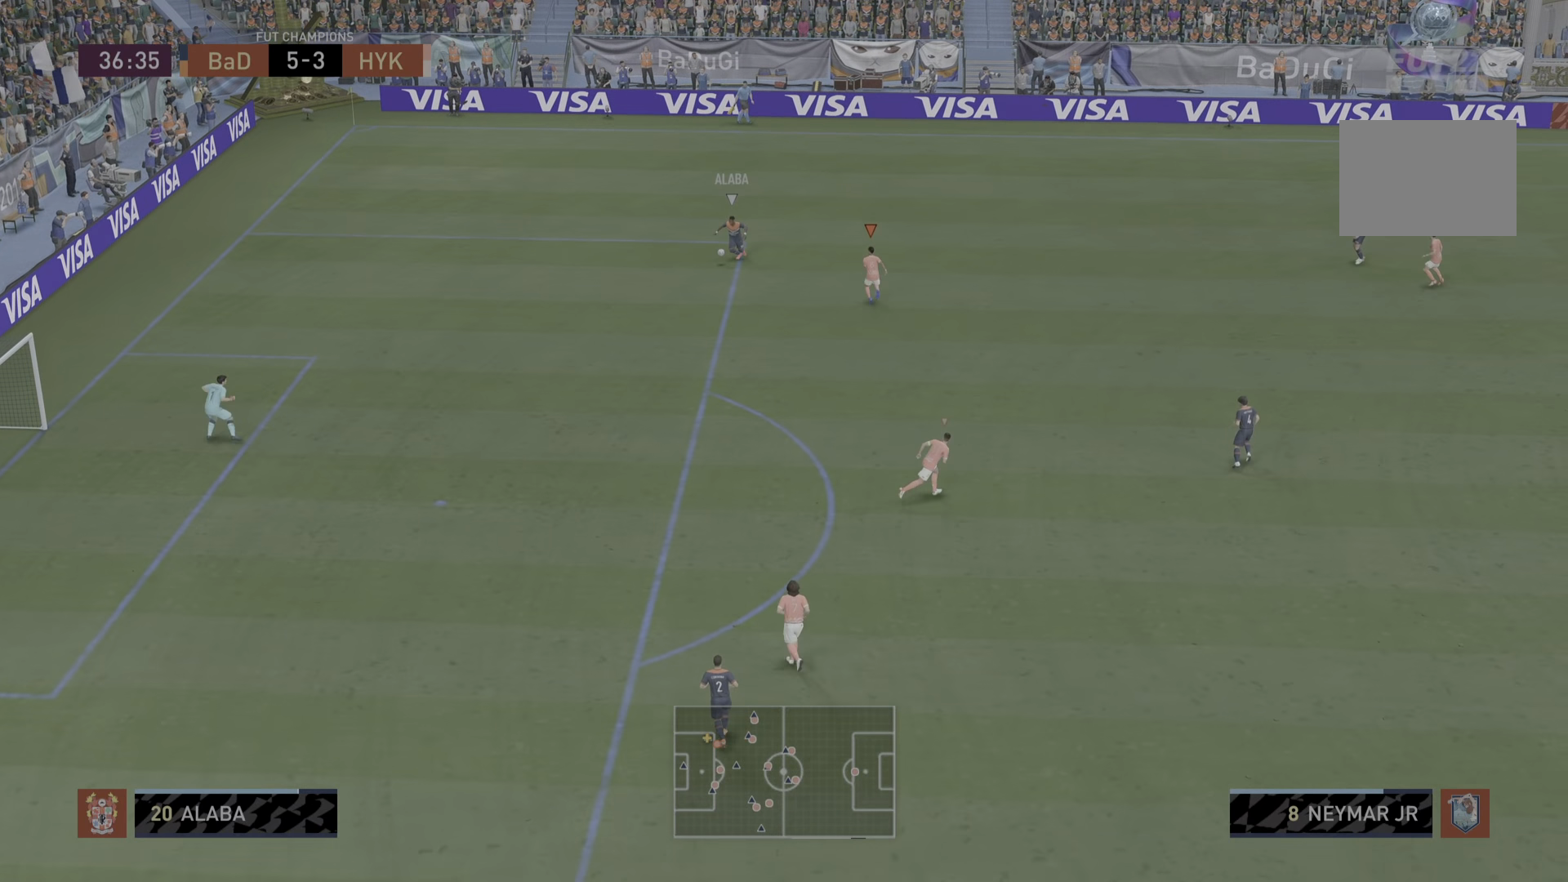
{"buttons": ["L2", "R2"], "left_stick": "down", "right_stick": "center", "events": [[284, "left_stick", "up-left"], [384, "left_stick", "down-left"], [401, "R2", "up"], [417, "L2", "down"], [451, "R2", "down"], [484, "left_stick", "down"]]}
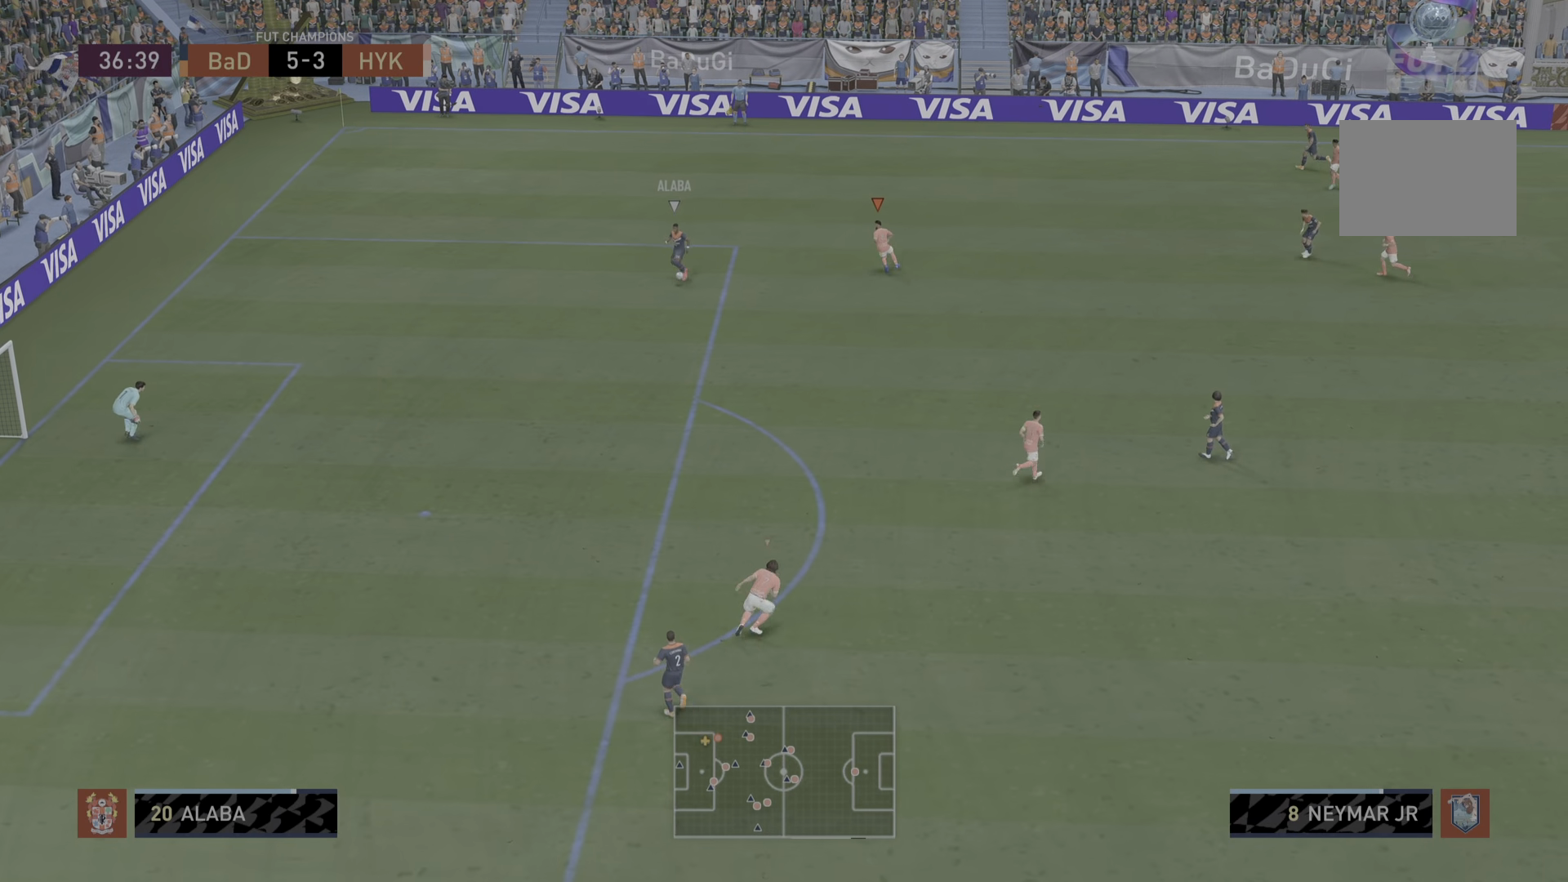
{"buttons": ["R2"], "left_stick": "down", "right_stick": "center", "events": [[500, "L2", "up"]]}
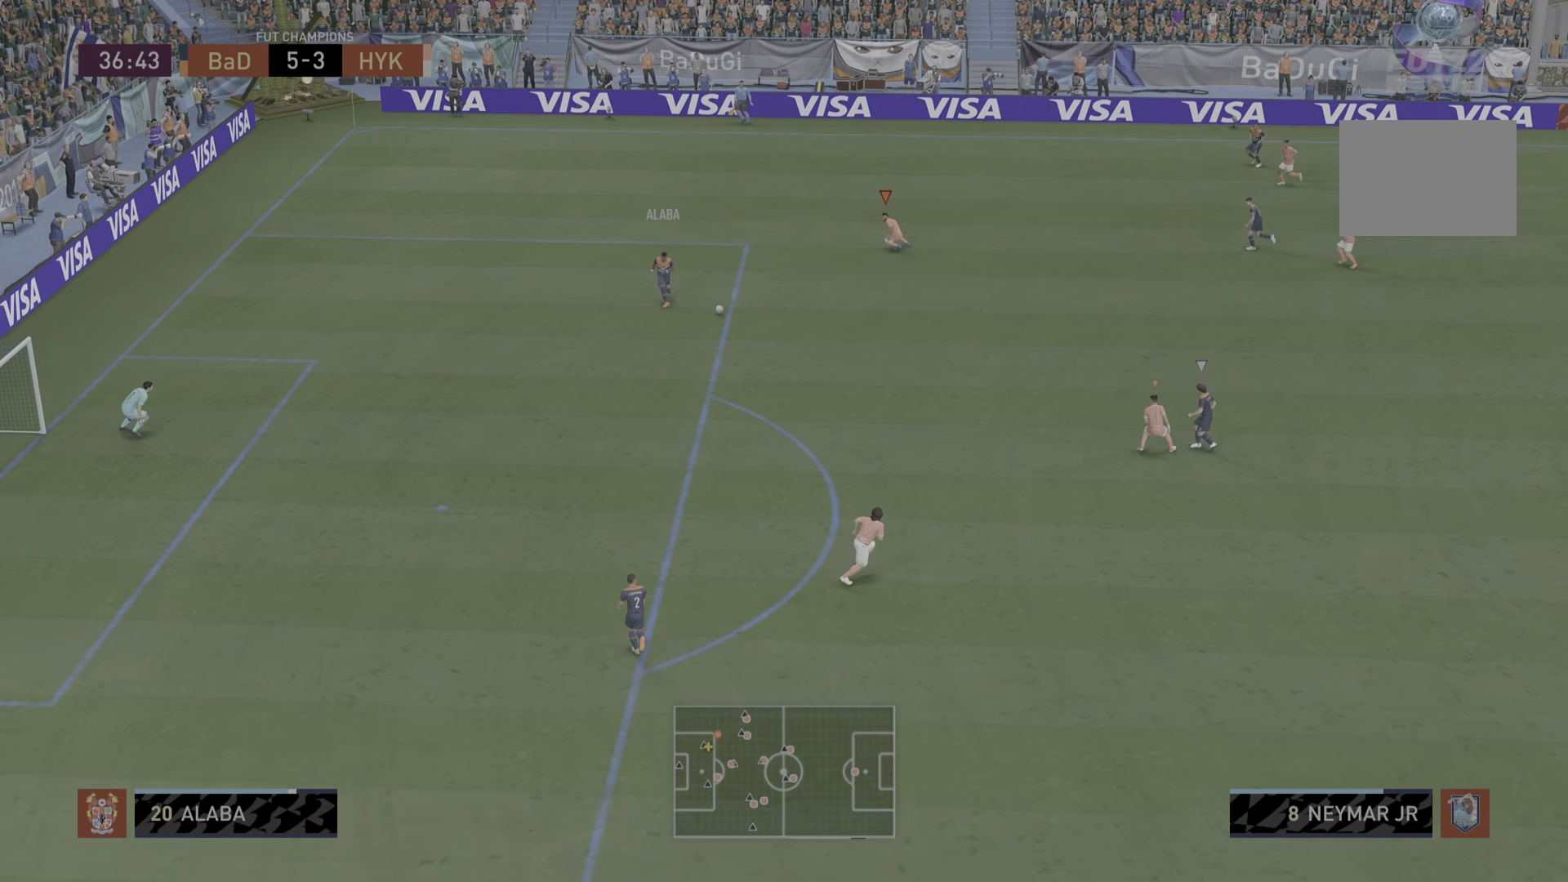
{"buttons": ["L1", "R2"], "left_stick": "up", "right_stick": "center", "events": [[434, "L1", "down"], [467, "left_stick", "up"]]}
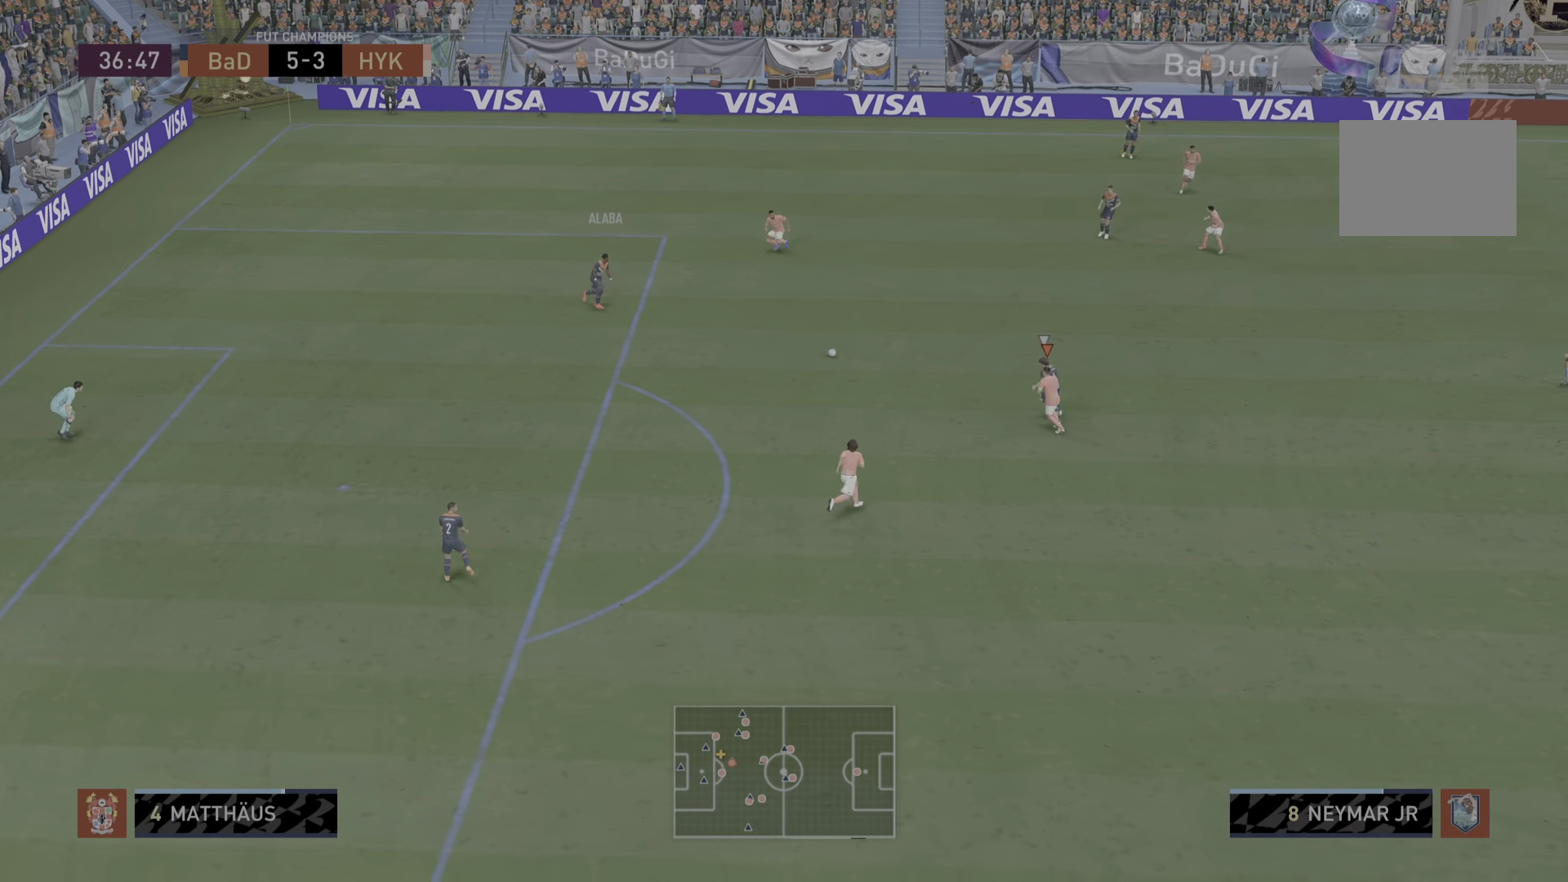
{"buttons": ["L2", "R2"], "left_stick": "up-left", "right_stick": "center", "events": [[33, "L1", "up"], [150, "L2", "down"], [267, "left_stick", "up-left"], [333, "CIRCLE", "down"], [467, "CIRCLE", "up"]]}
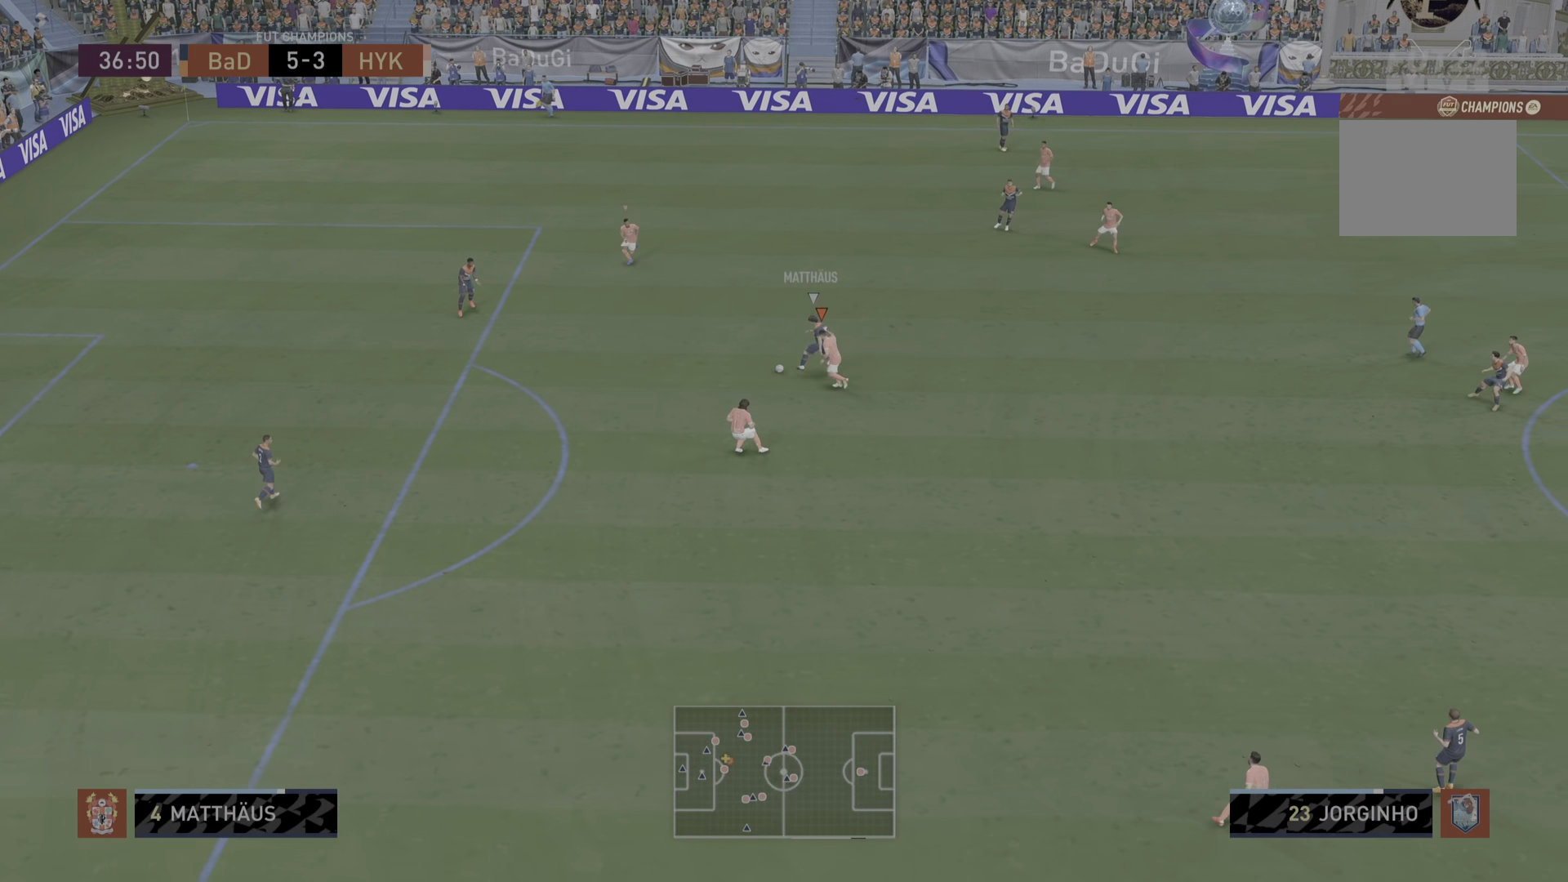
{"buttons": ["L2", "R2"], "left_stick": "left", "right_stick": "center", "events": [[150, "left_stick", "up"], [451, "left_stick", "left"]]}
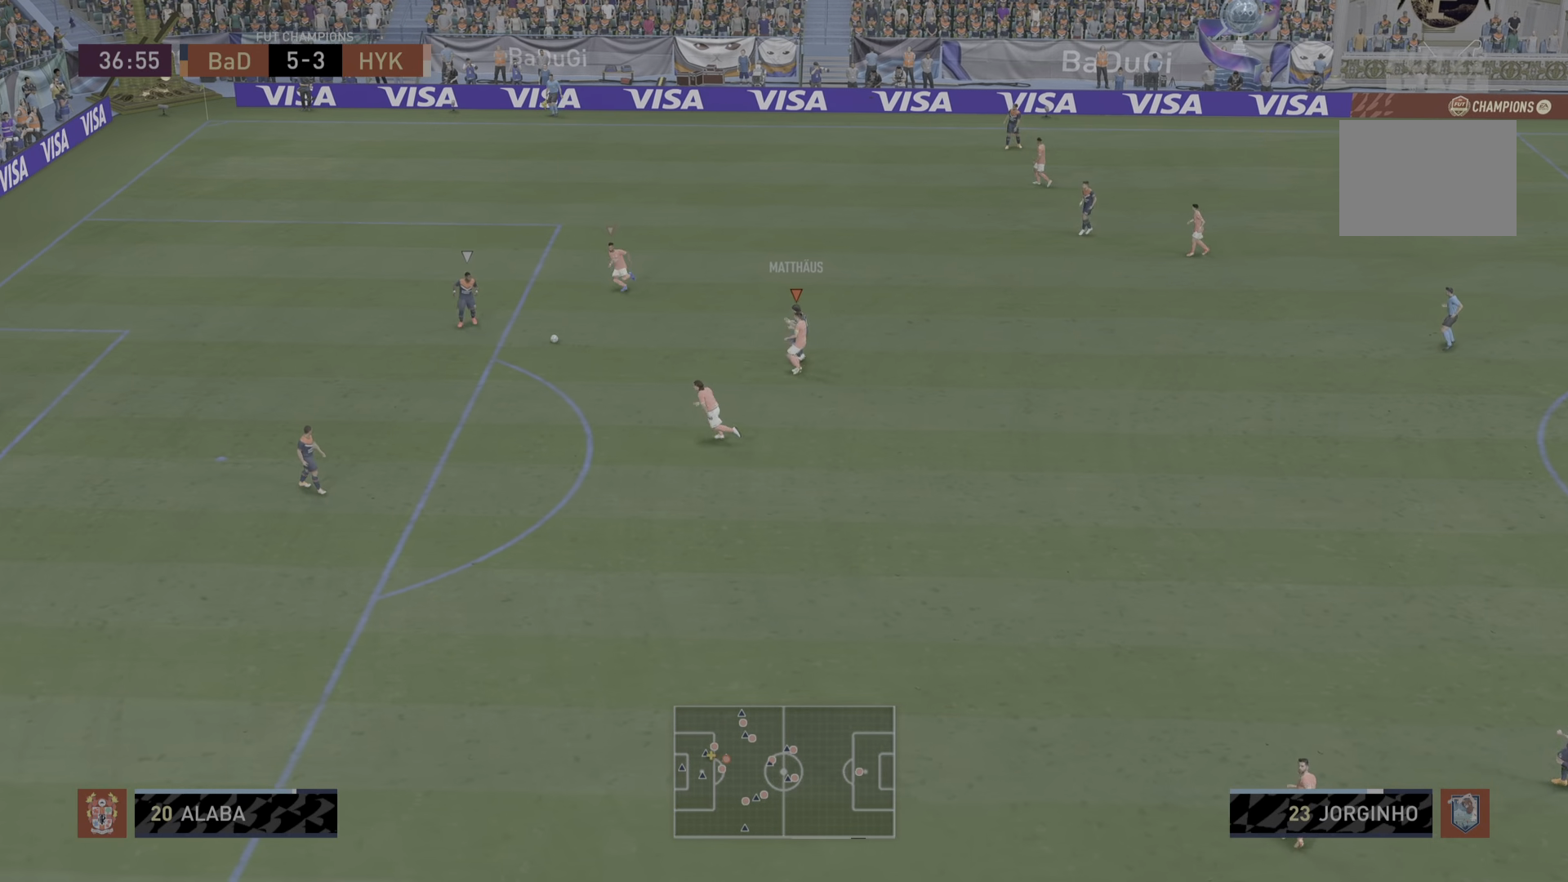
{"buttons": ["L1"], "left_stick": "down", "right_stick": "center", "events": [[50, "L2", "up"], [83, "left_stick", "down-left"], [283, "R2", "up"], [350, "left_stick", "down-right"], [484, "L1", "down"], [484, "left_stick", "down"]]}
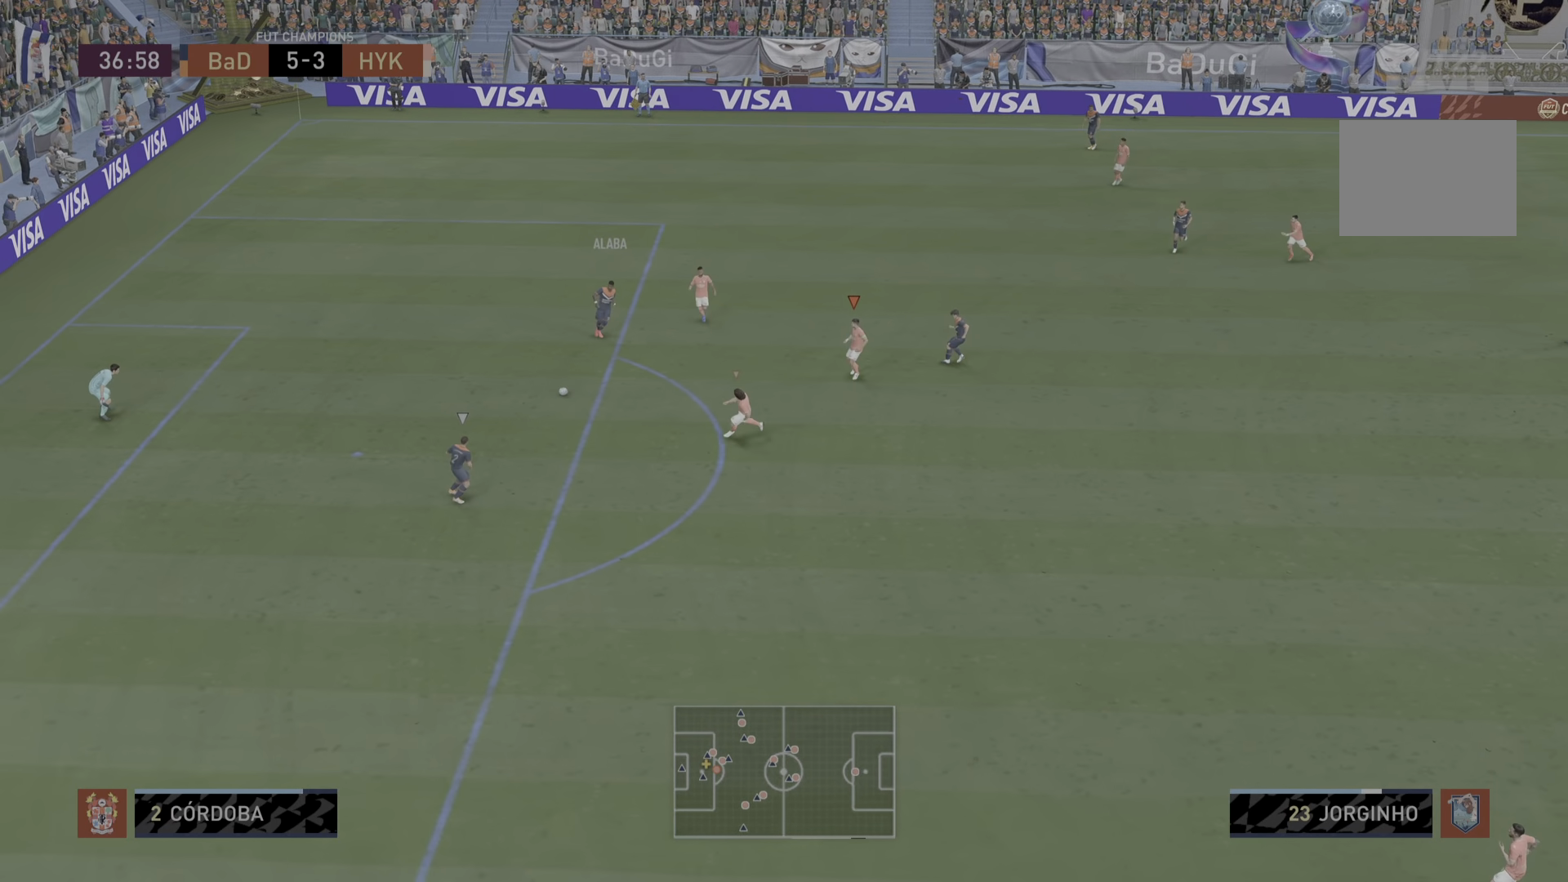
{"buttons": ["R2"], "left_stick": "down", "right_stick": "center", "events": [[84, "L1", "up"], [134, "R2", "down"]]}
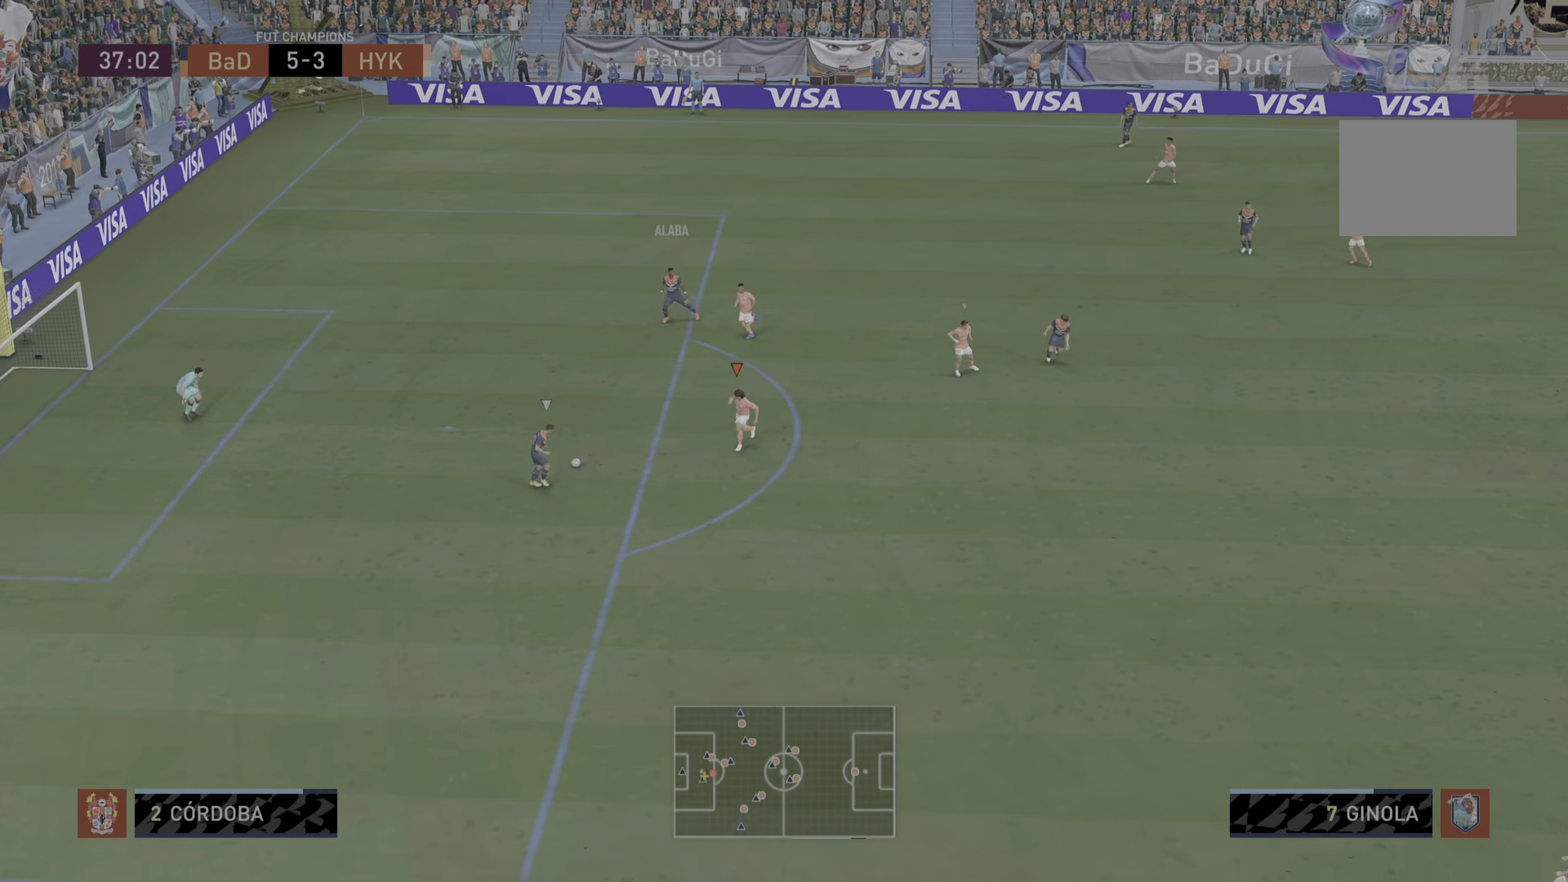
{"buttons": ["R2"], "left_stick": "down", "right_stick": "center", "events": []}
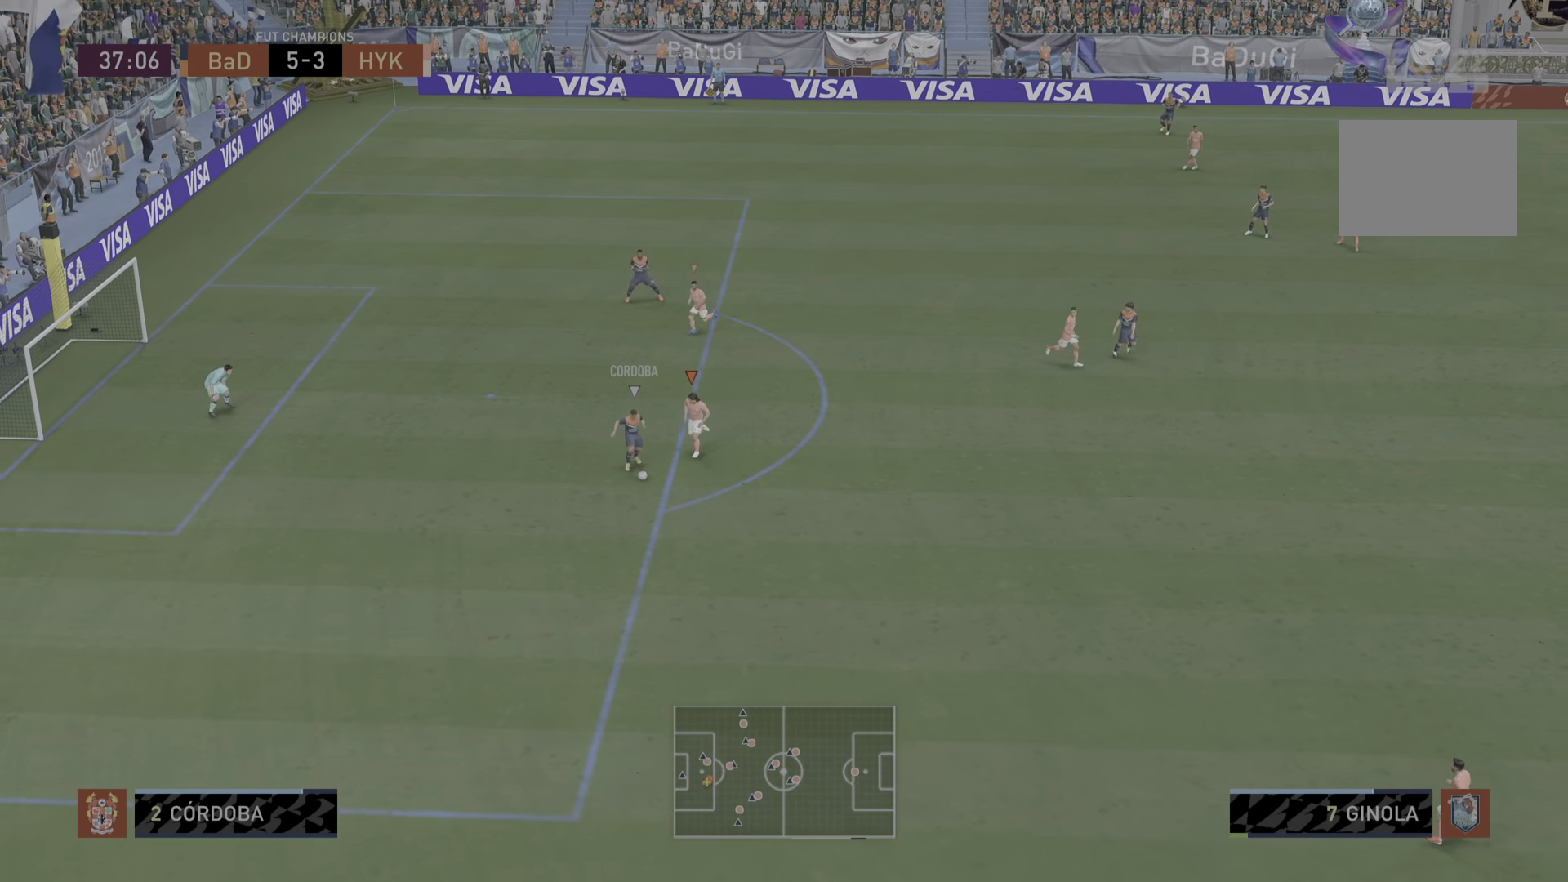
{"buttons": ["L2", "R2"], "left_stick": "down", "right_stick": "center", "events": [[34, "CIRCLE", "down"], [167, "CIRCLE", "up"], [167, "L1", "down"], [200, "R2", "up"], [200, "left_stick", "down-right"], [267, "L1", "up"], [267, "R2", "down"], [334, "left_stick", "center"], [417, "L2", "down"], [434, "left_stick", "down"]]}
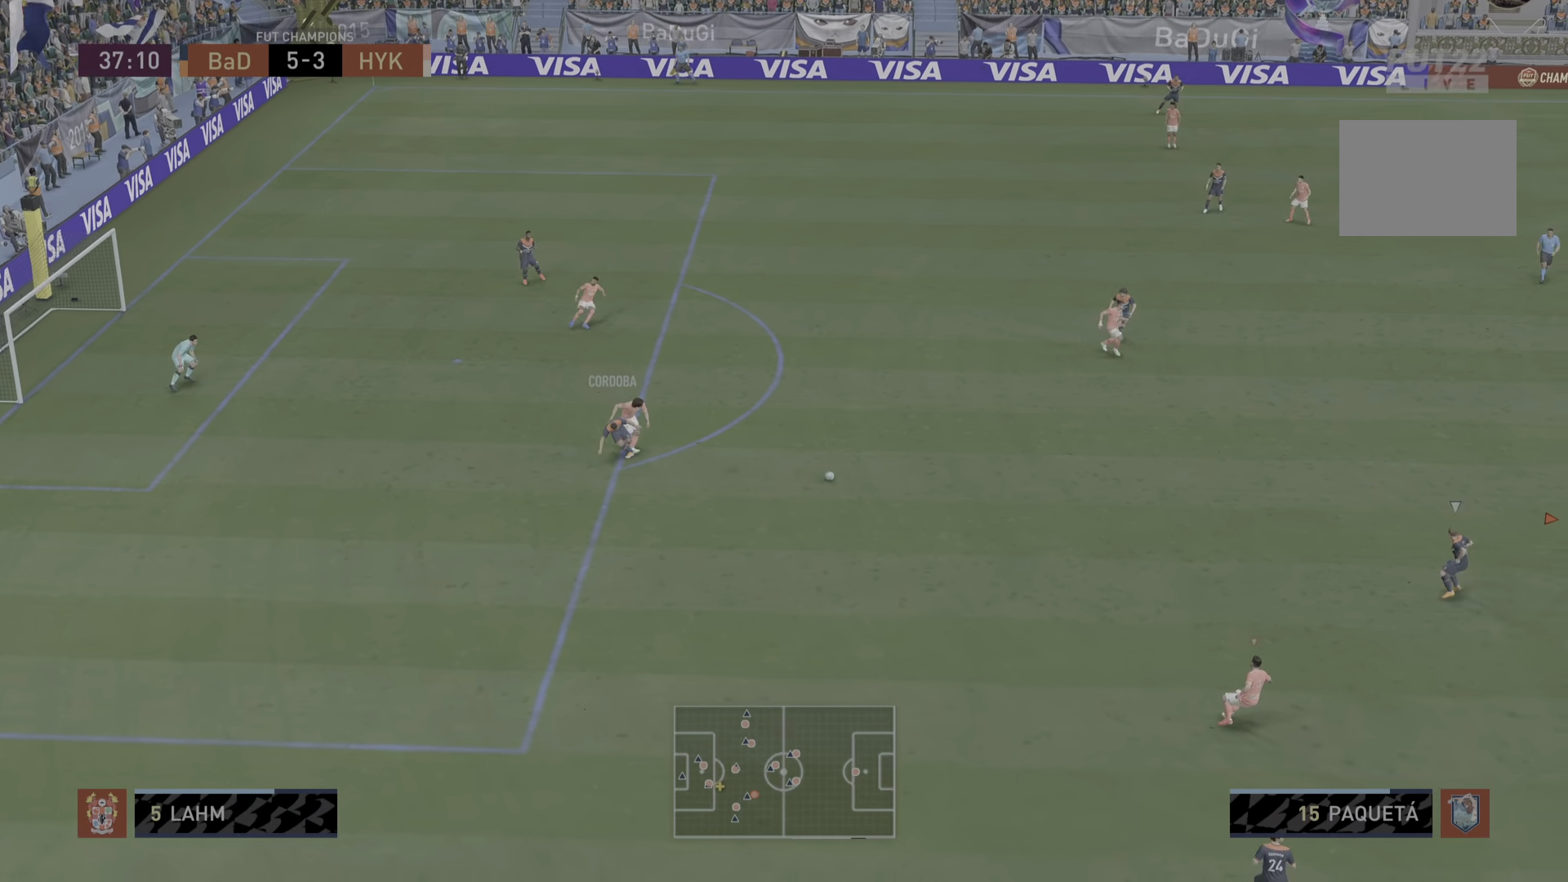
{"buttons": ["L1", "R2"], "left_stick": "right", "right_stick": "center", "events": [[267, "left_stick", "down-right"], [300, "L2", "up"], [434, "left_stick", "right"], [467, "L1", "down"]]}
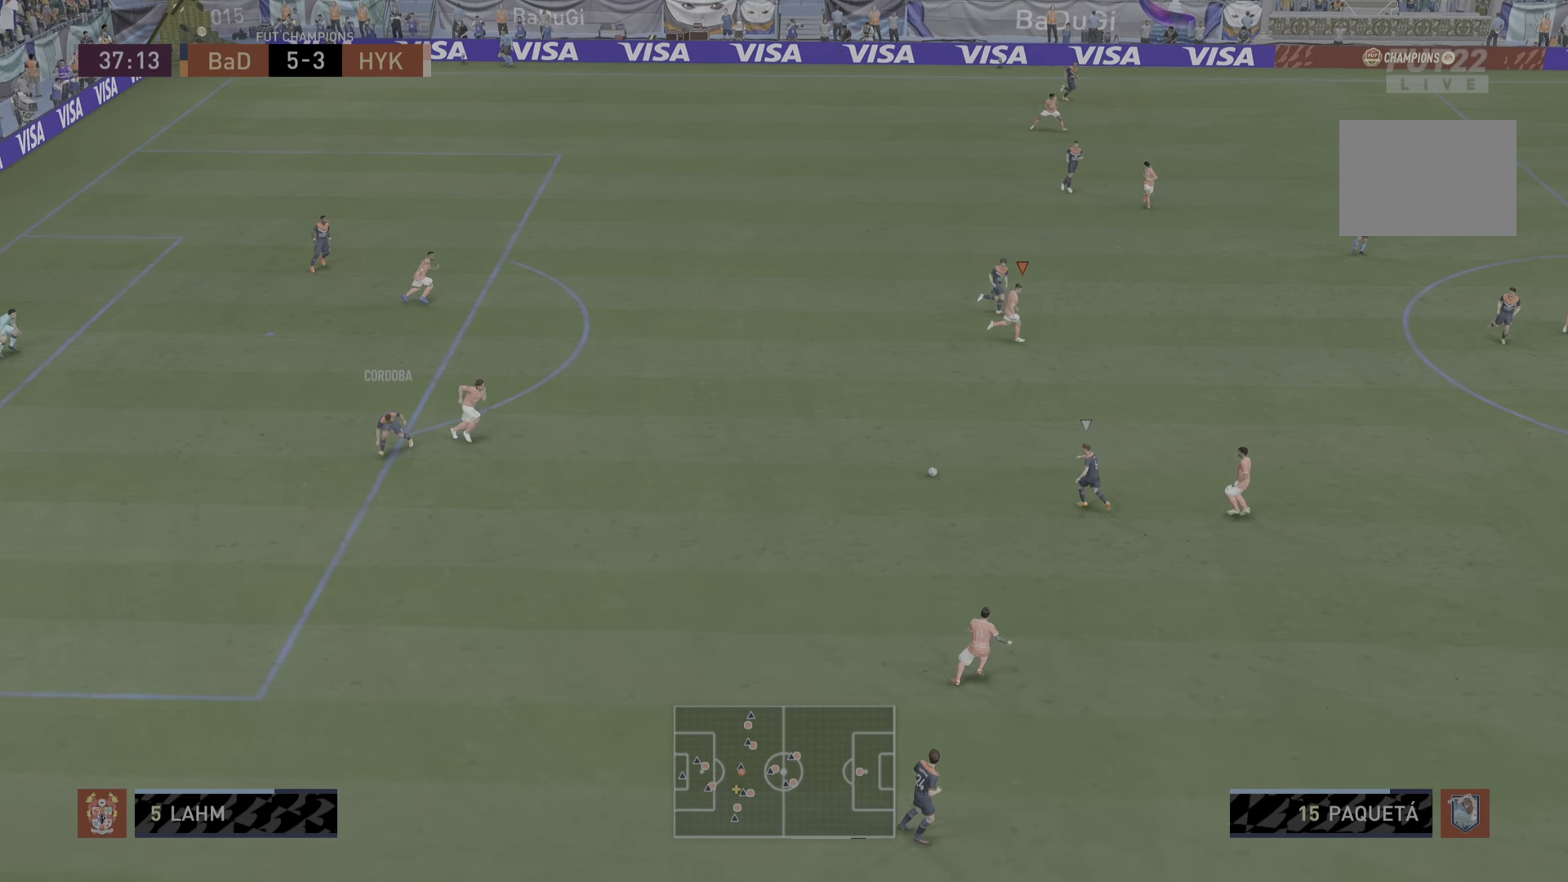
{"buttons": ["R2"], "left_stick": "up-right", "right_stick": "center", "events": [[51, "left_stick", "center"], [67, "L1", "up"], [101, "left_stick", "down"], [117, "R2", "up"], [134, "R2", "down"], [151, "left_stick", "left"], [284, "left_stick", "up"], [351, "left_stick", "up-right"]]}
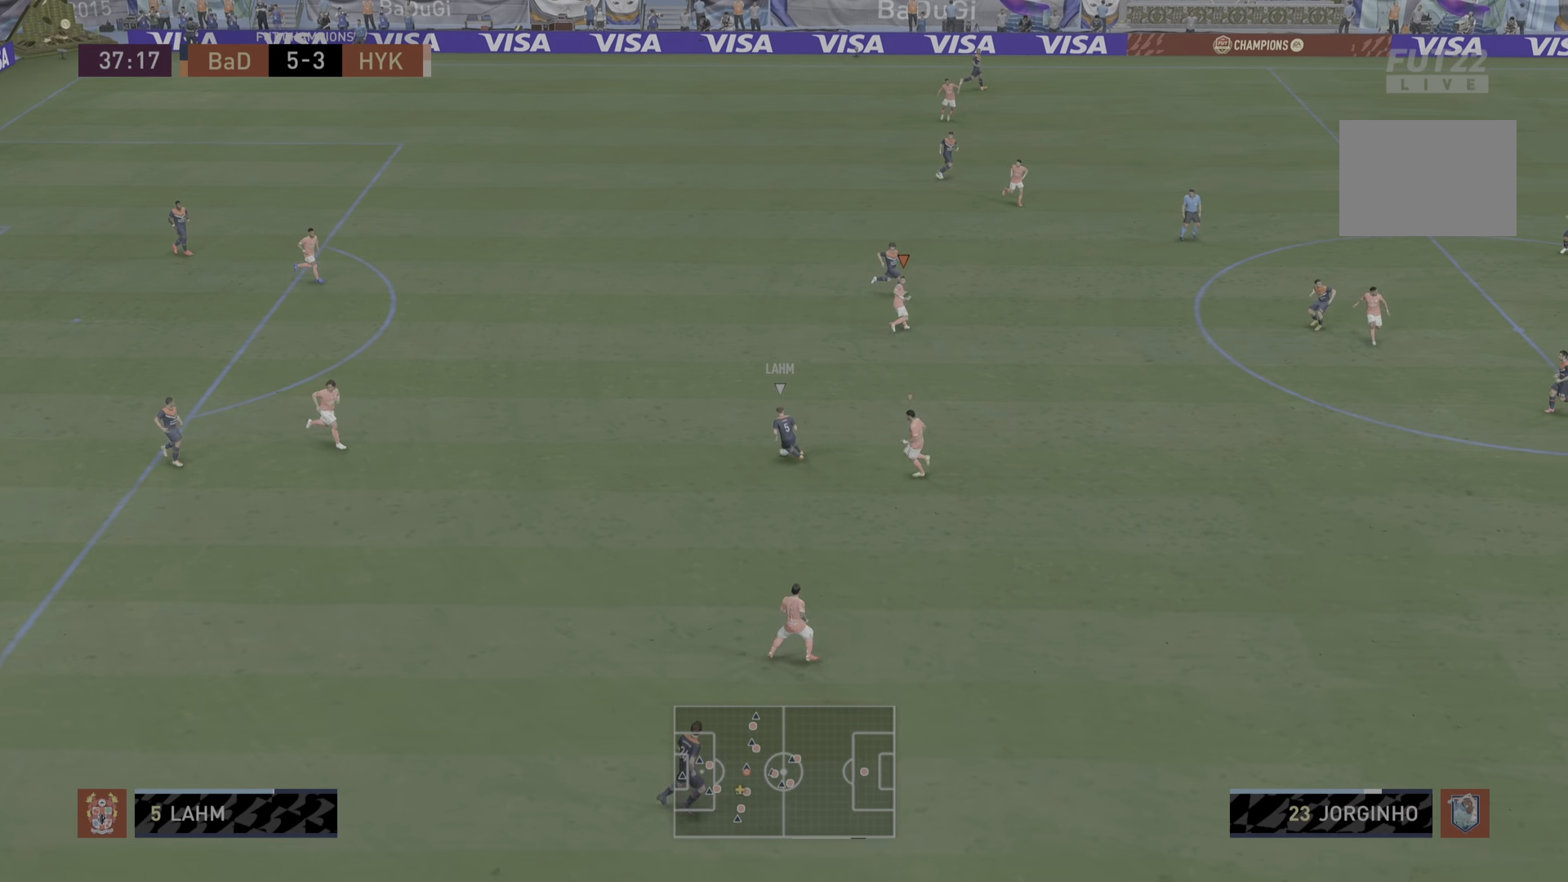
{"buttons": ["R2"], "left_stick": "down", "right_stick": "center", "events": [[267, "L2", "down"], [317, "left_stick", "left"], [417, "left_stick", "down"], [500, "L2", "up"]]}
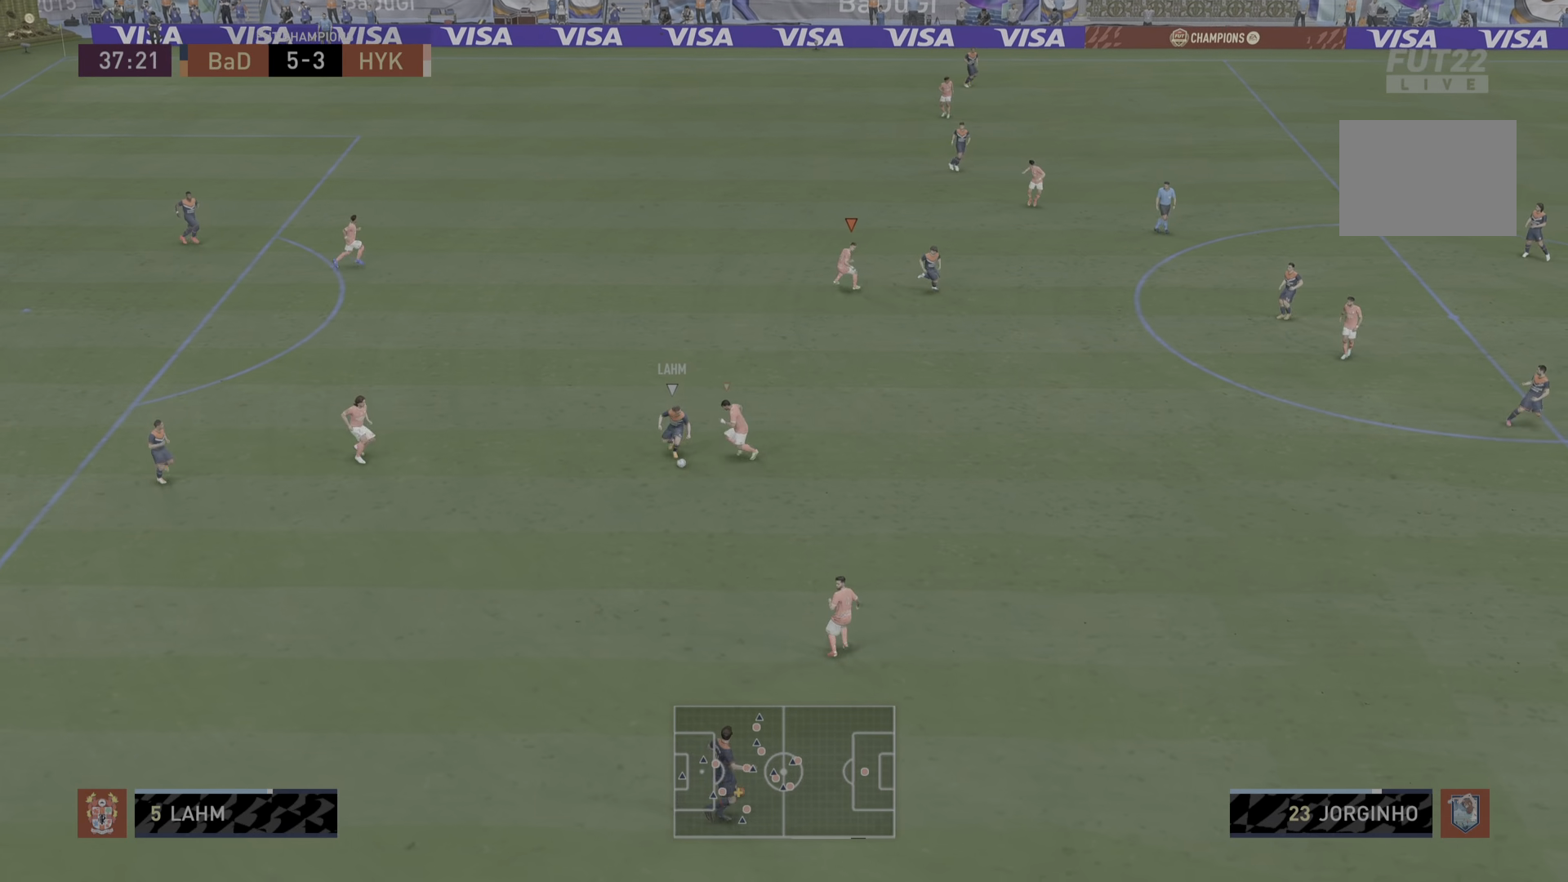
{"buttons": ["R2"], "left_stick": "down", "right_stick": "center", "events": [[17, "L1", "down"], [151, "L1", "up"], [351, "CIRCLE", "down"], [484, "CIRCLE", "up"]]}
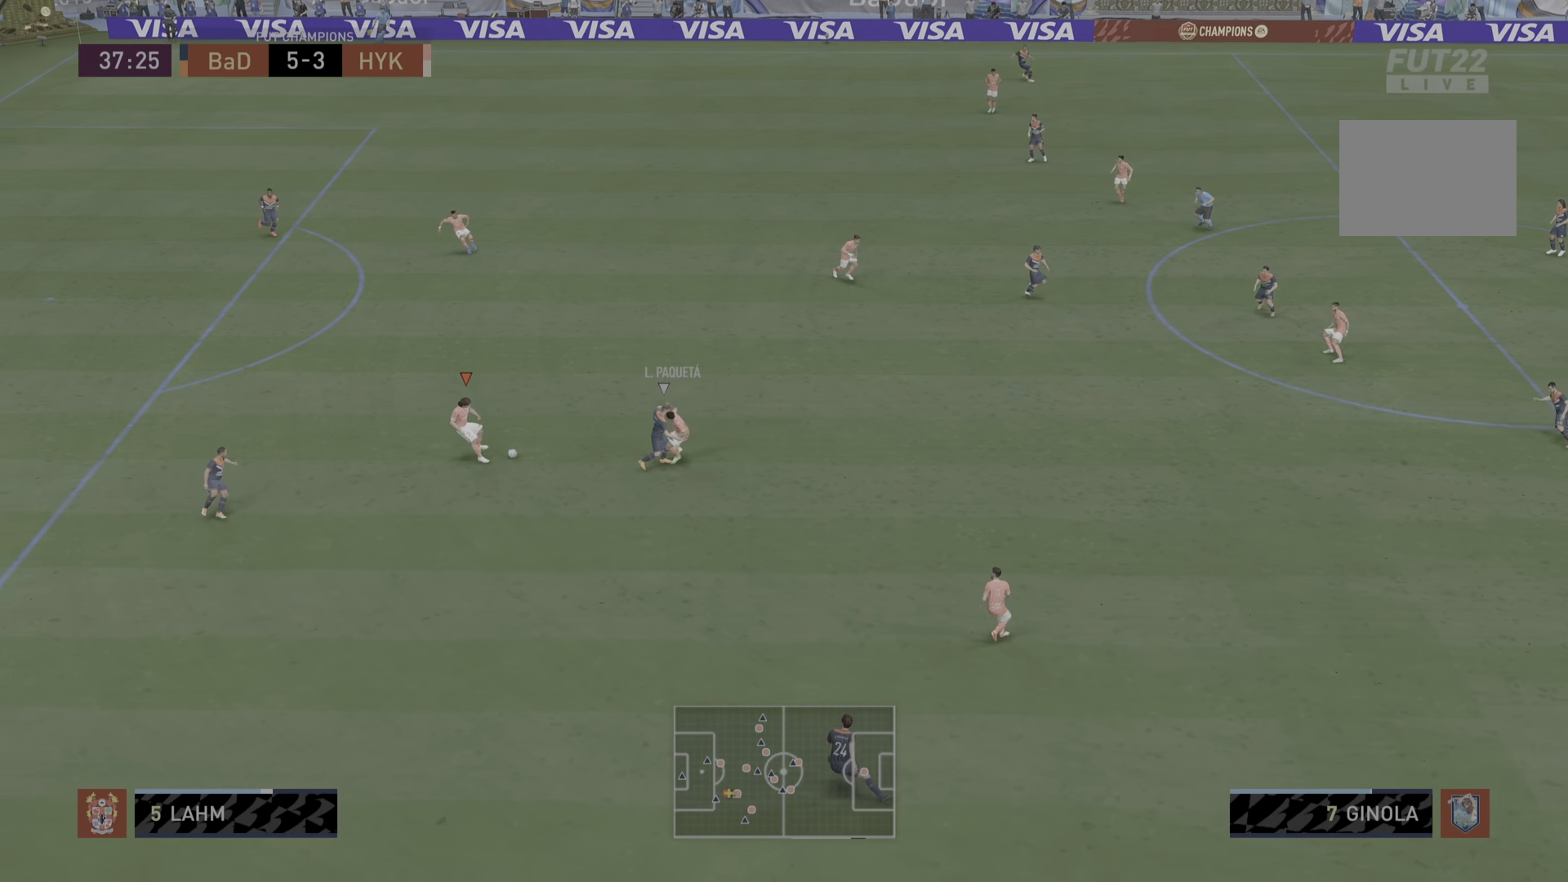
{"buttons": [], "left_stick": "up-left", "right_stick": "center", "events": [[167, "left_stick", "left"], [267, "left_stick", "up-left"], [334, "R2", "up"]]}